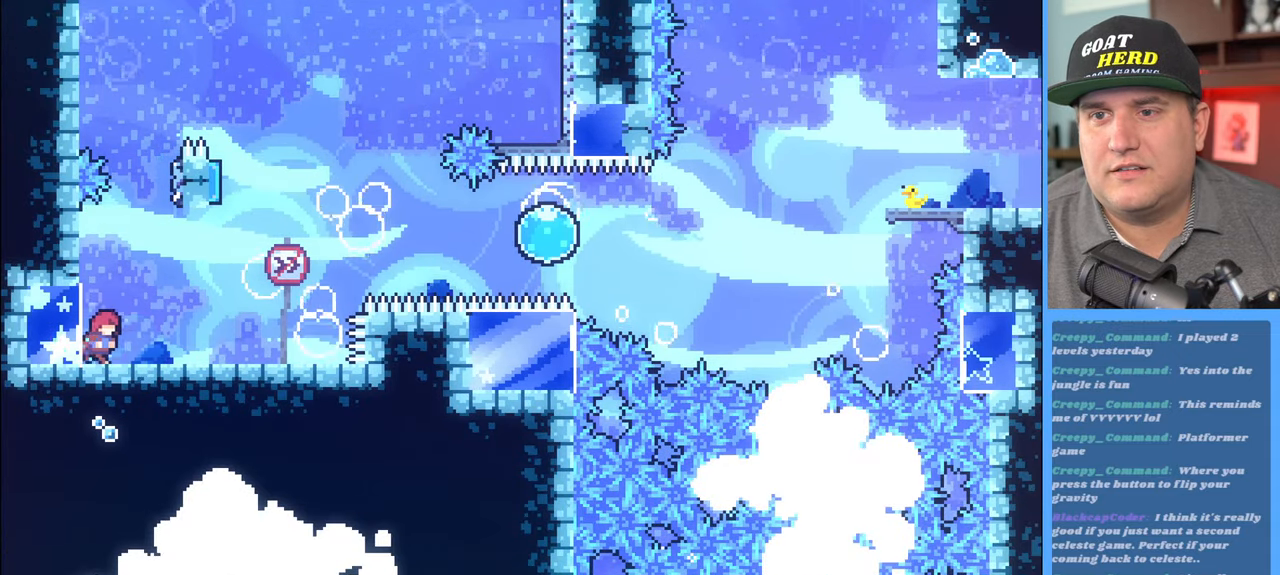
Gameplay with a controller (Xbox layout); each line is a JSON object with the inputs held at the frame after it. "events" lists button and stick changes between this image and that frame as [ms after this image, input, new state], when the widget could be followed in between.
{"buttons": ["R2"], "left_stick": "right", "right_stick": "center", "events": [[100, "R2", "down"], [267, "left_stick", "center"], [500, "left_stick", "right"]]}
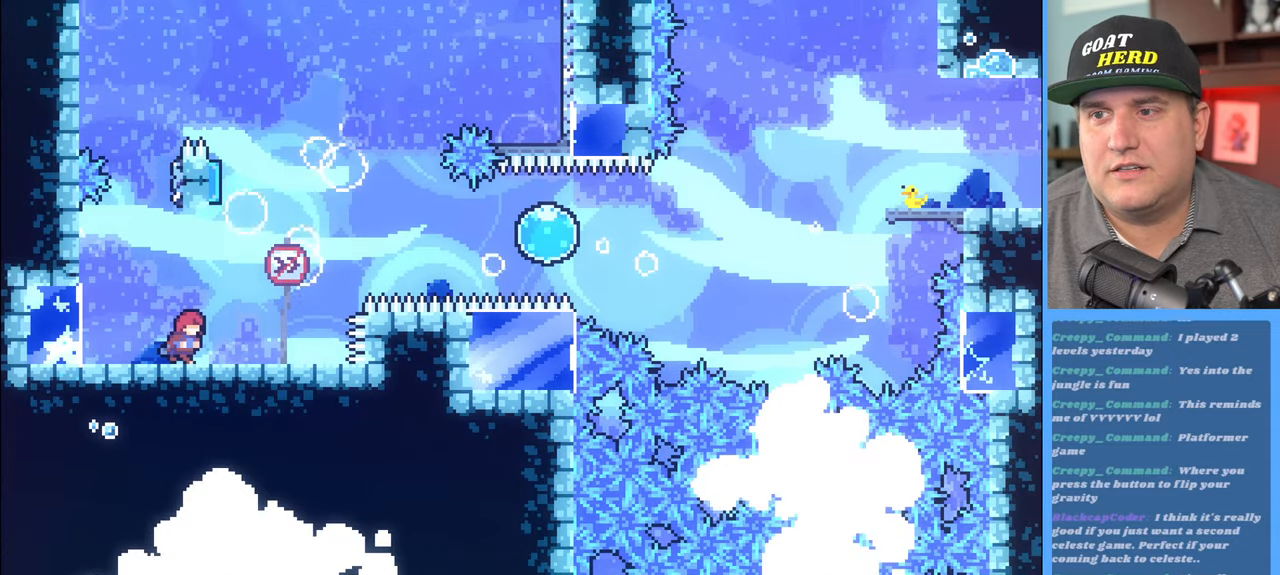
{"buttons": ["A", "R2"], "left_stick": "up-right", "right_stick": "center", "events": [[250, "A", "down"], [267, "left_stick", "up-right"]]}
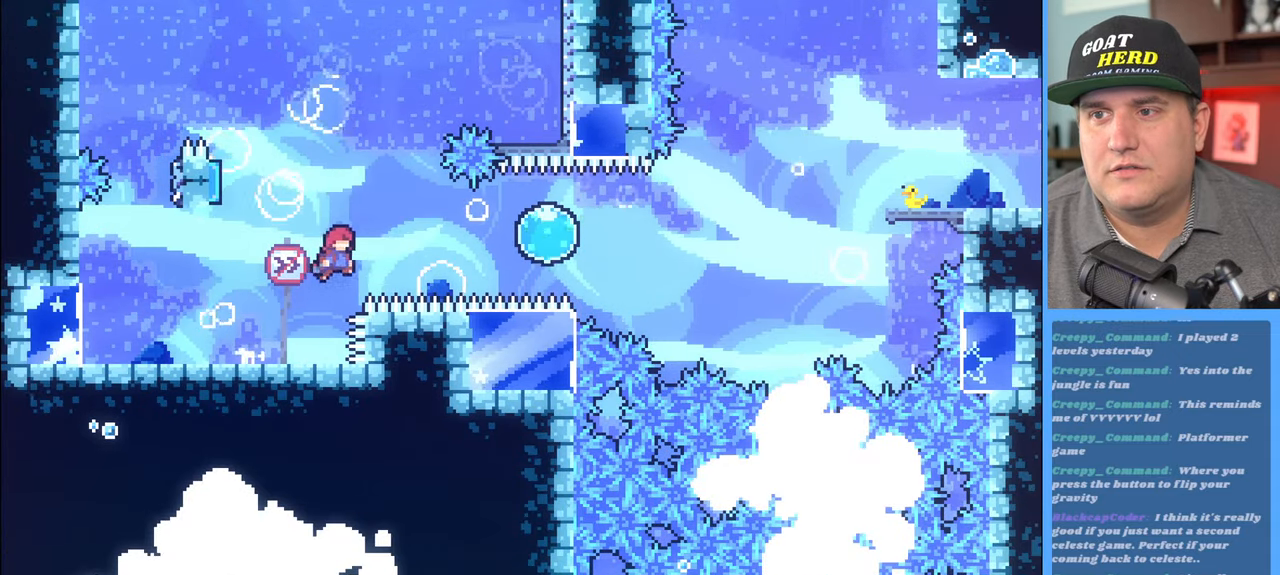
{"buttons": ["R2"], "left_stick": "up-right", "right_stick": "center", "events": [[33, "A", "up"], [133, "X", "down"], [367, "X", "up"]]}
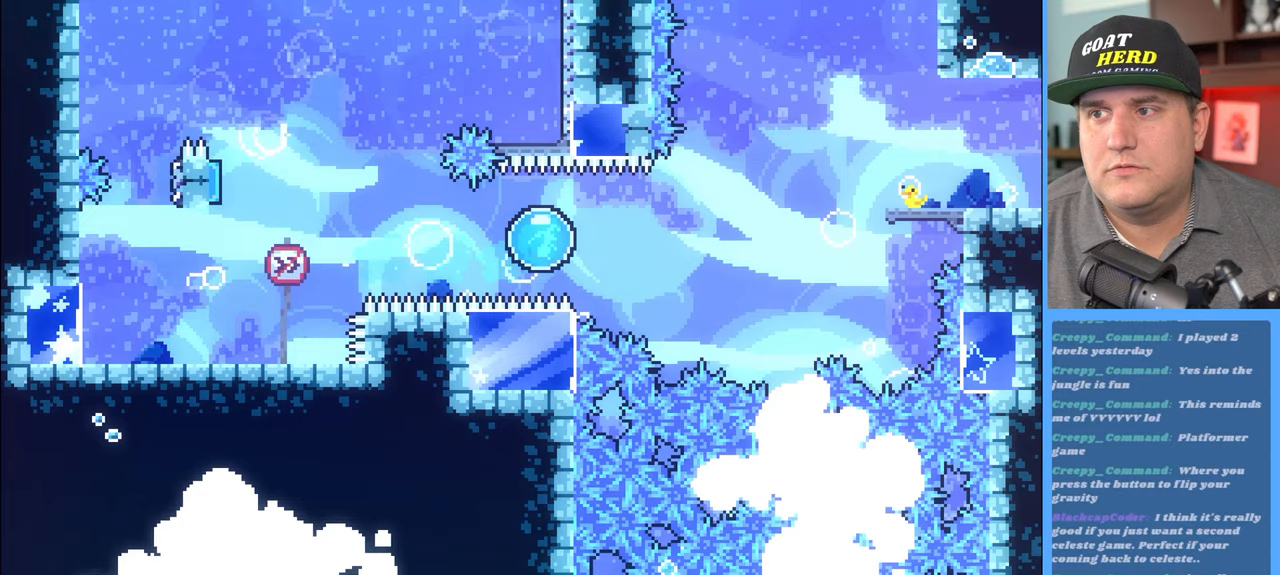
{"buttons": ["X", "R2"], "left_stick": "up-right", "right_stick": "center", "events": [[450, "X", "down"]]}
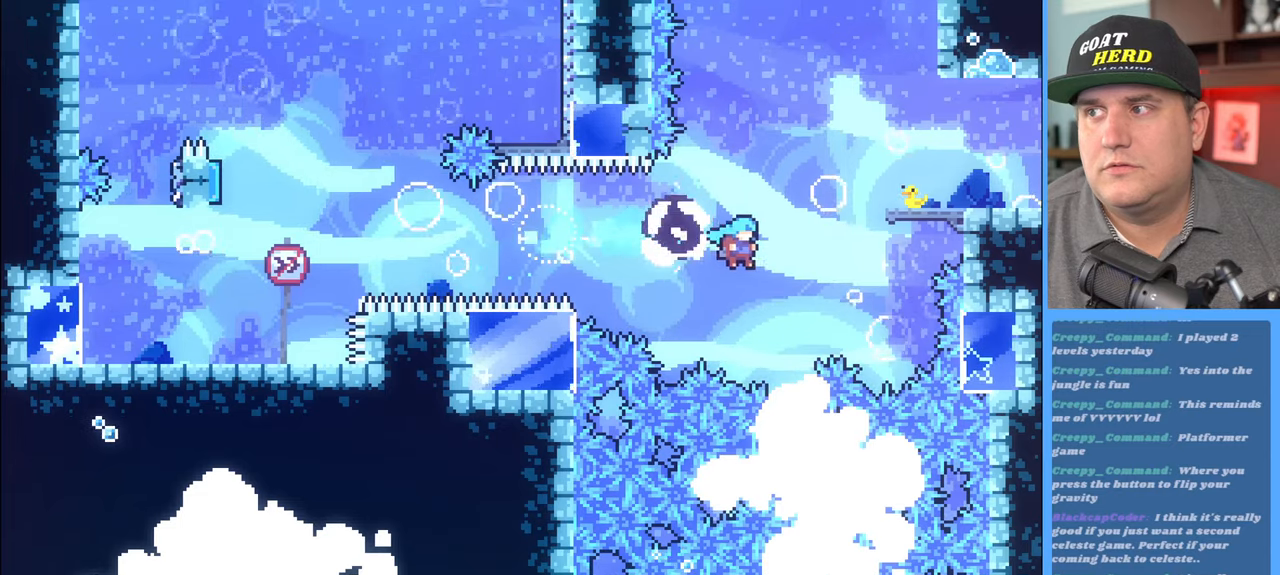
{"buttons": ["X", "R2"], "left_stick": "up", "right_stick": "center", "events": [[283, "X", "up"], [333, "X", "down"], [367, "left_stick", "up"]]}
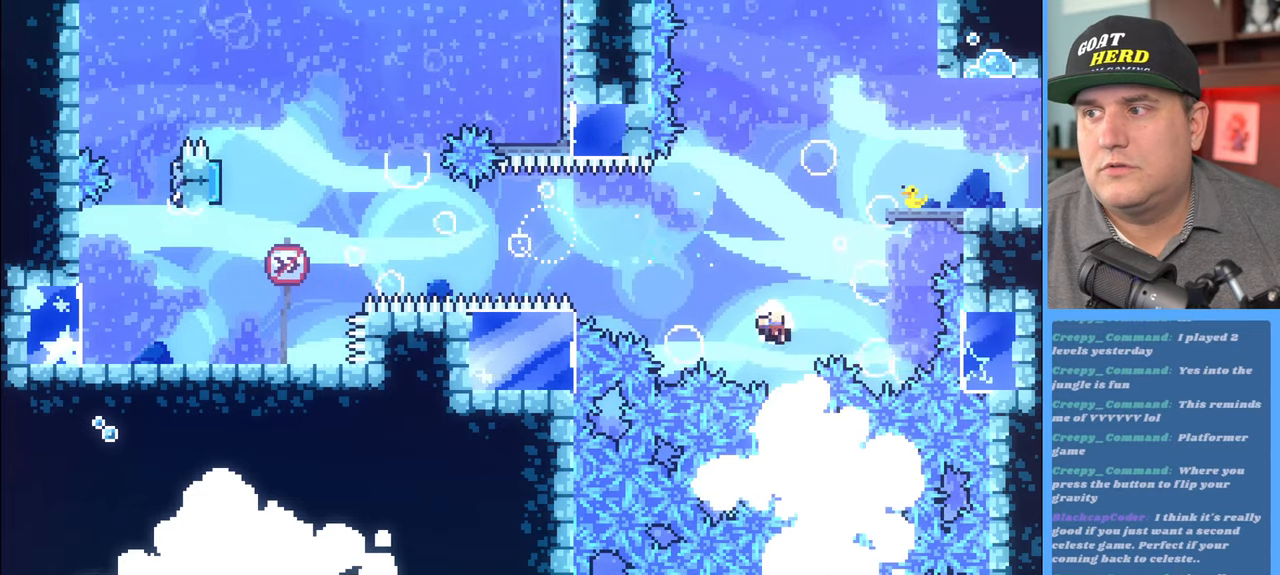
{"buttons": [], "left_stick": "center", "right_stick": "center", "events": [[33, "X", "up"], [200, "R2", "up"], [250, "left_stick", "center"]]}
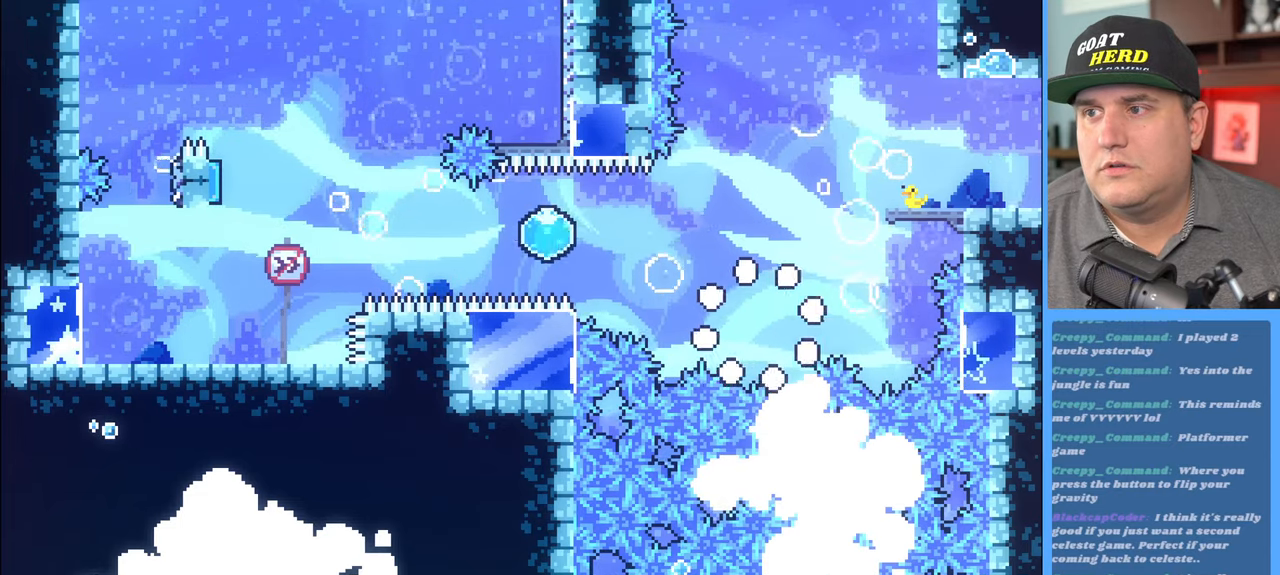
{"buttons": [], "left_stick": "center", "right_stick": "center", "events": []}
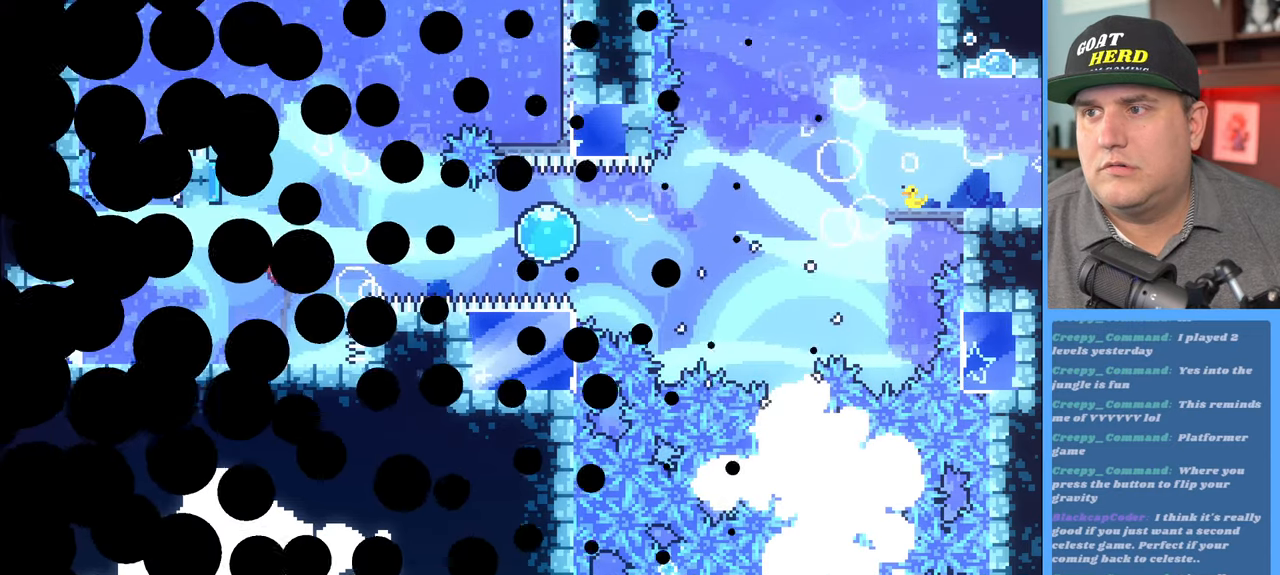
{"buttons": ["R2"], "left_stick": "center", "right_stick": "center", "events": [[50, "R2", "down"]]}
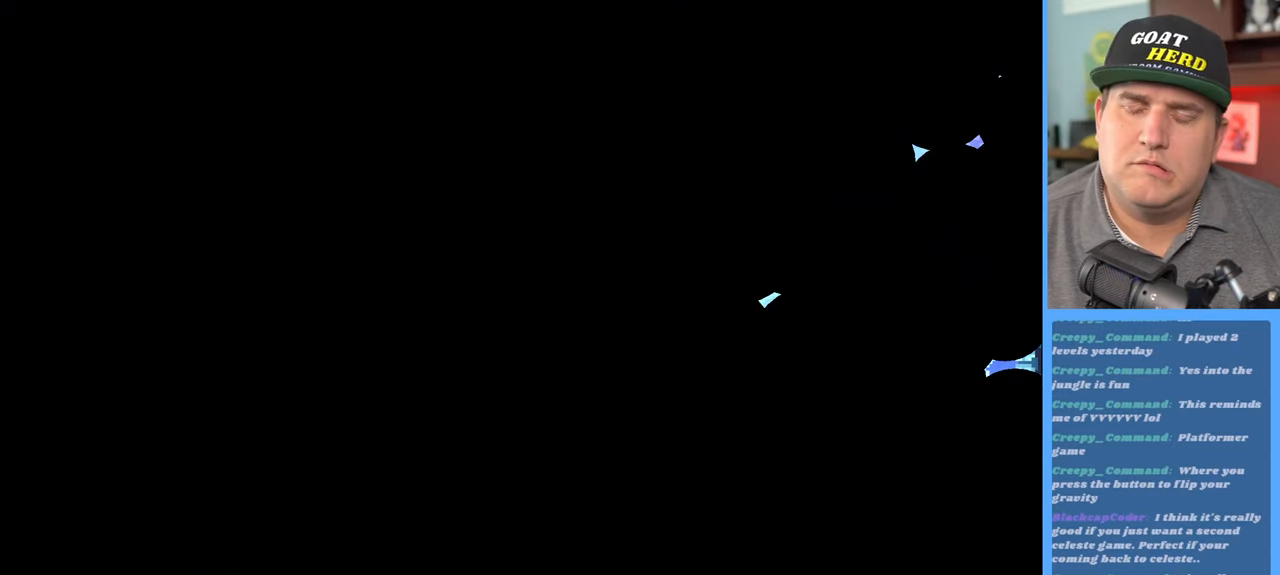
{"buttons": ["R2"], "left_stick": "center", "right_stick": "center", "events": []}
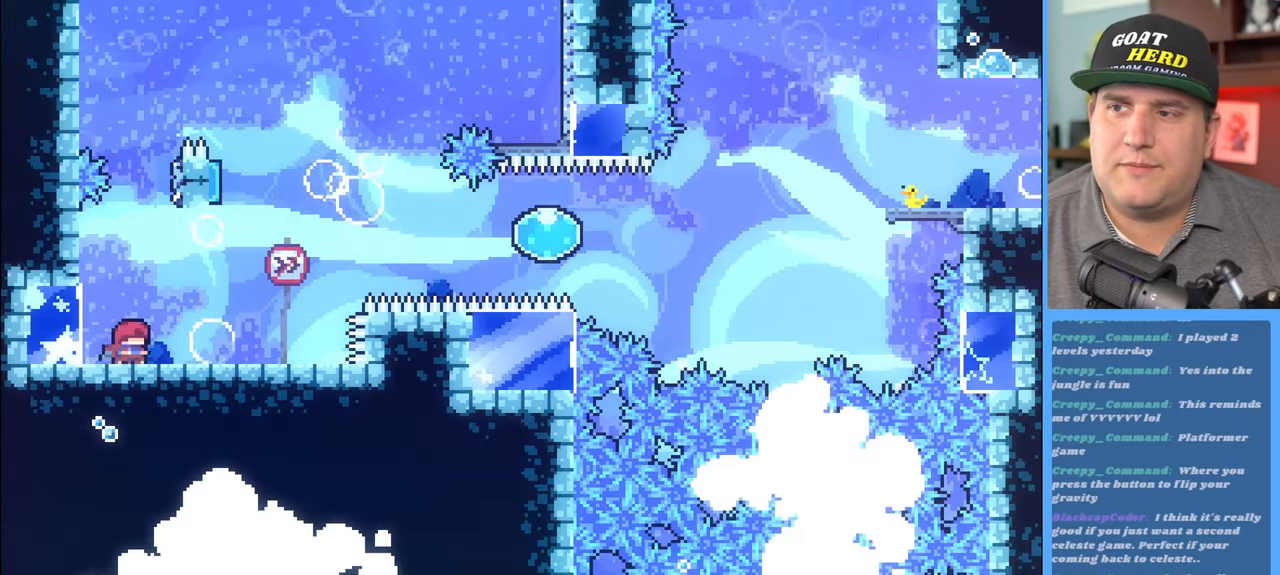
{"buttons": ["R2"], "left_stick": "right", "right_stick": "center", "events": [[233, "left_stick", "right"]]}
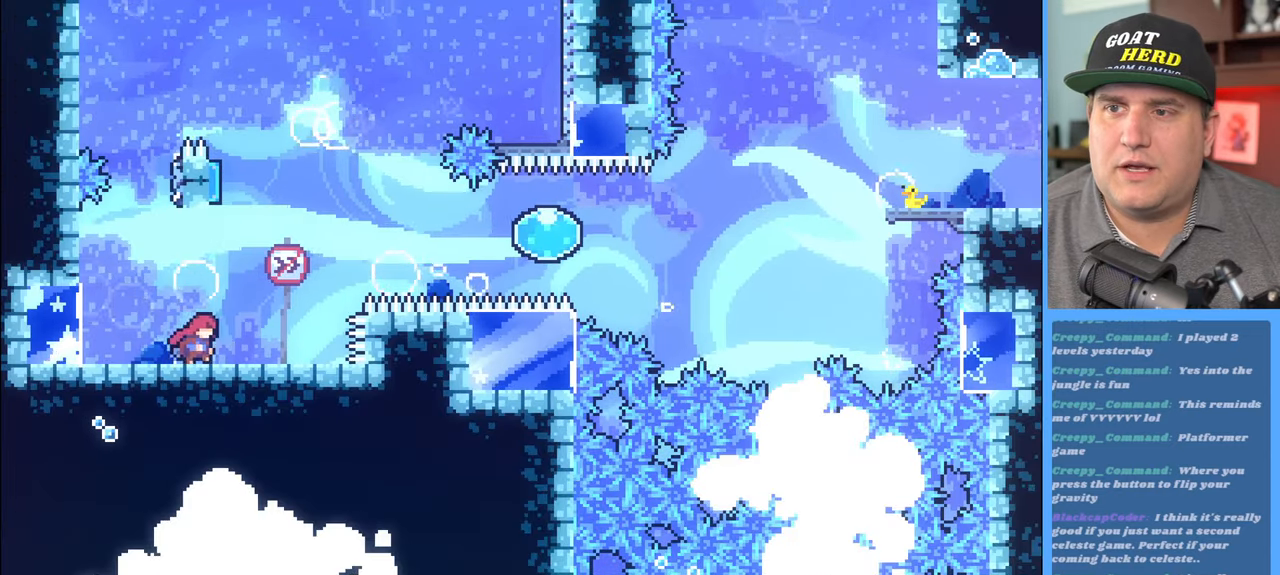
{"buttons": ["A", "R2"], "left_stick": "right", "right_stick": "center", "events": [[217, "A", "down"]]}
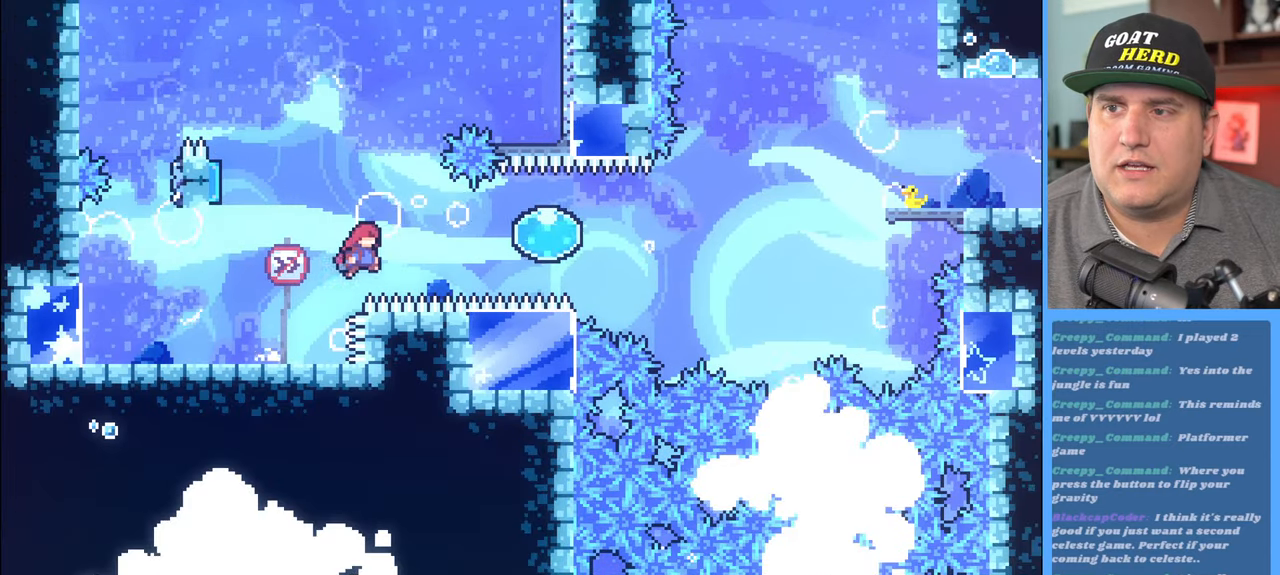
{"buttons": ["R2"], "left_stick": "right", "right_stick": "center", "events": [[50, "A", "up"], [167, "X", "down"], [450, "X", "up"]]}
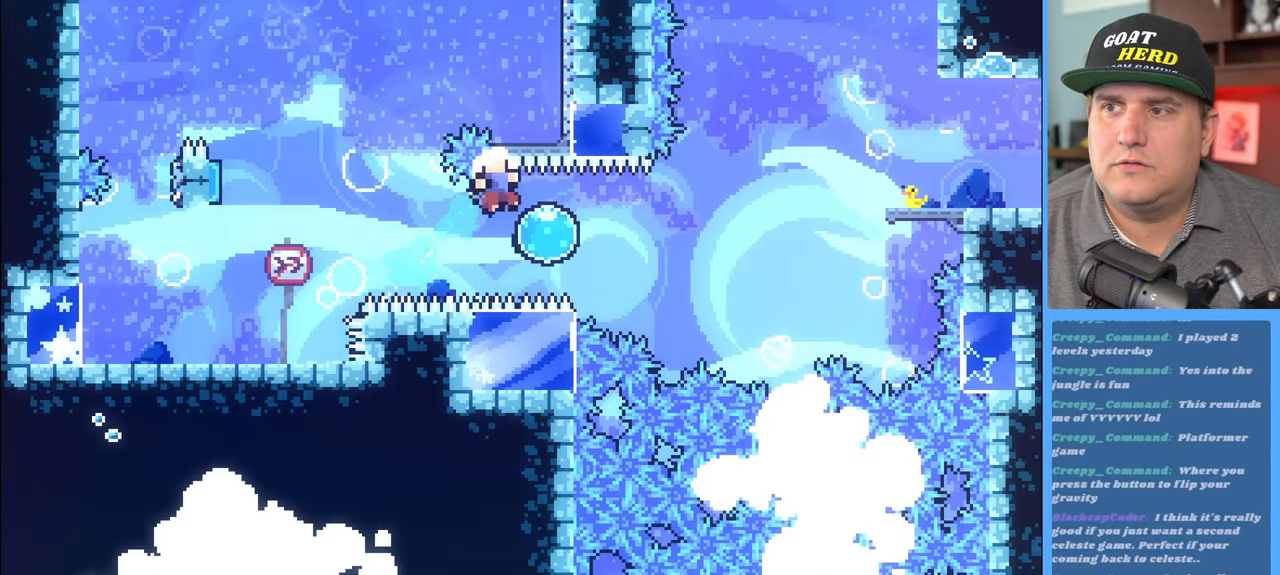
{"buttons": [], "left_stick": "center", "right_stick": "center", "events": [[283, "left_stick", "center"], [300, "R2", "up"]]}
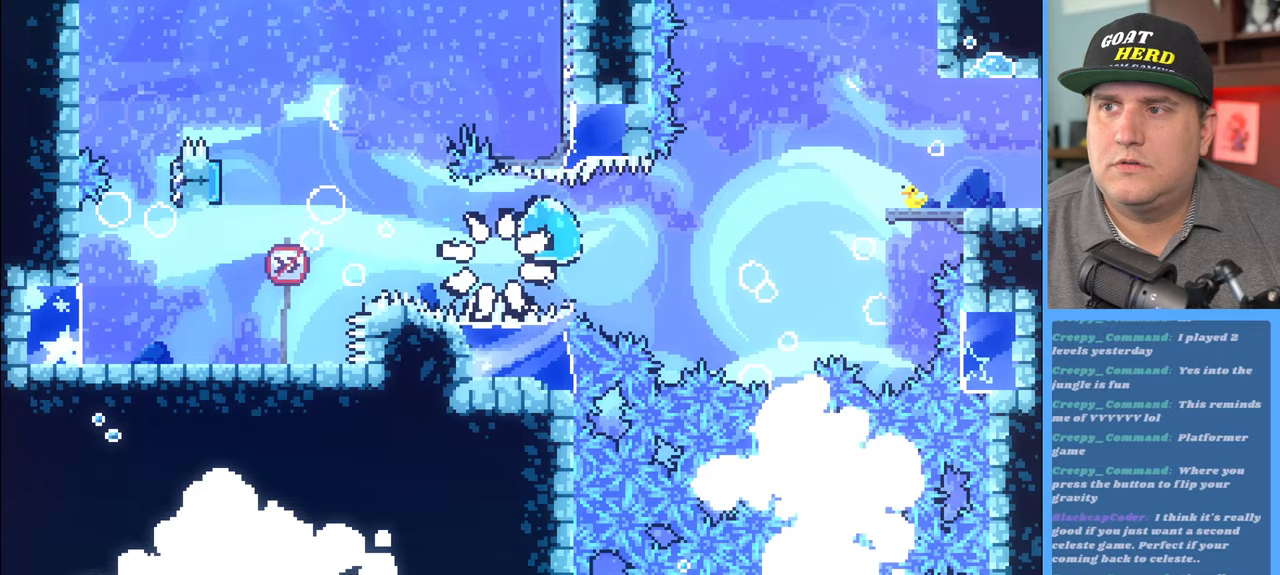
{"buttons": [], "left_stick": "center", "right_stick": "center", "events": []}
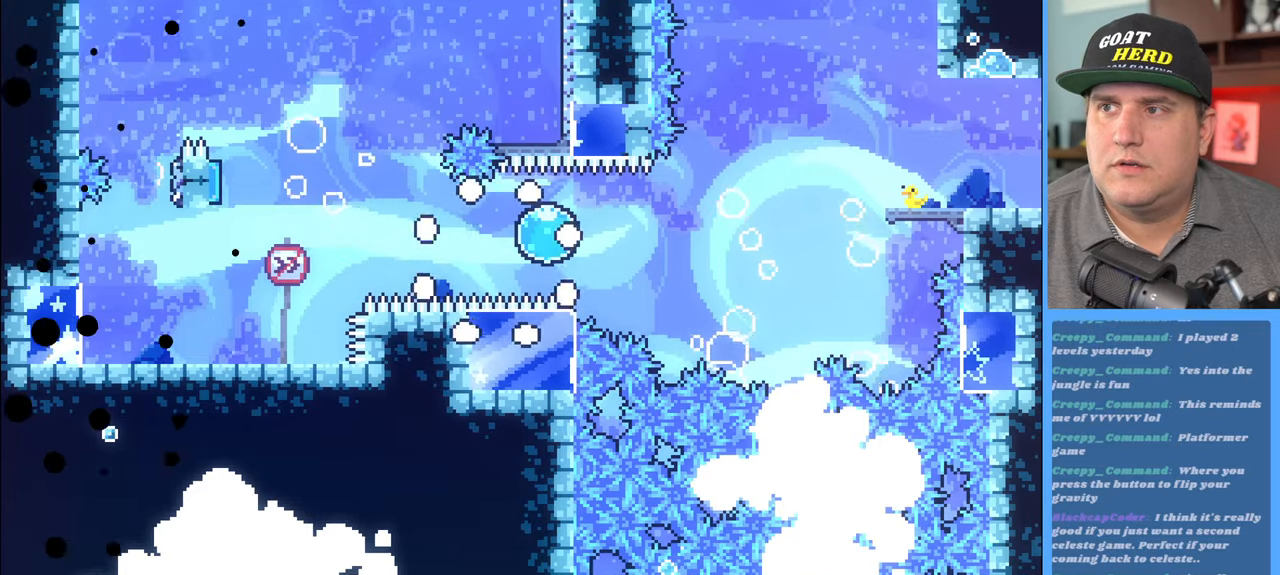
{"buttons": [], "left_stick": "center", "right_stick": "center", "events": []}
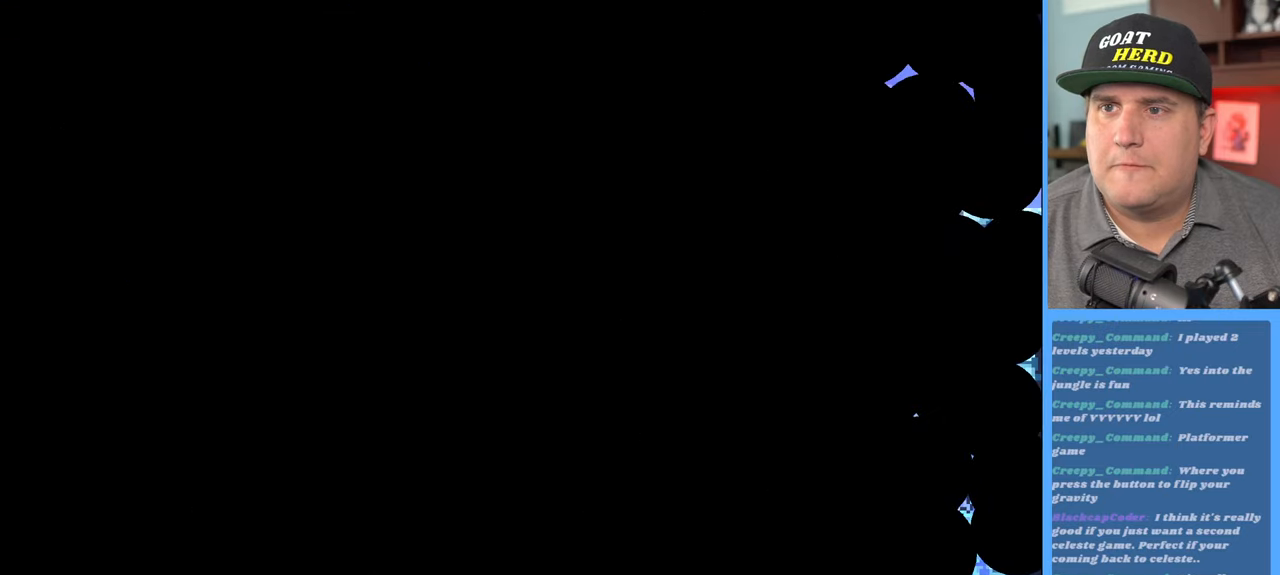
{"buttons": [], "left_stick": "center", "right_stick": "center", "events": []}
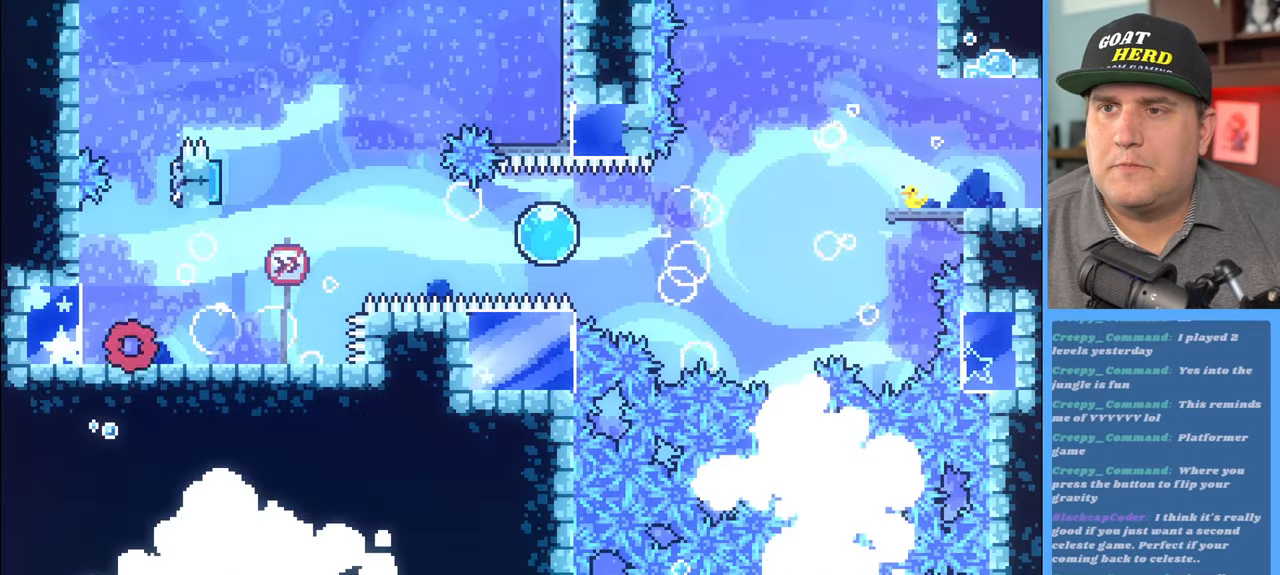
{"buttons": ["R2"], "left_stick": "right", "right_stick": "center", "events": [[83, "R2", "down"], [500, "left_stick", "right"]]}
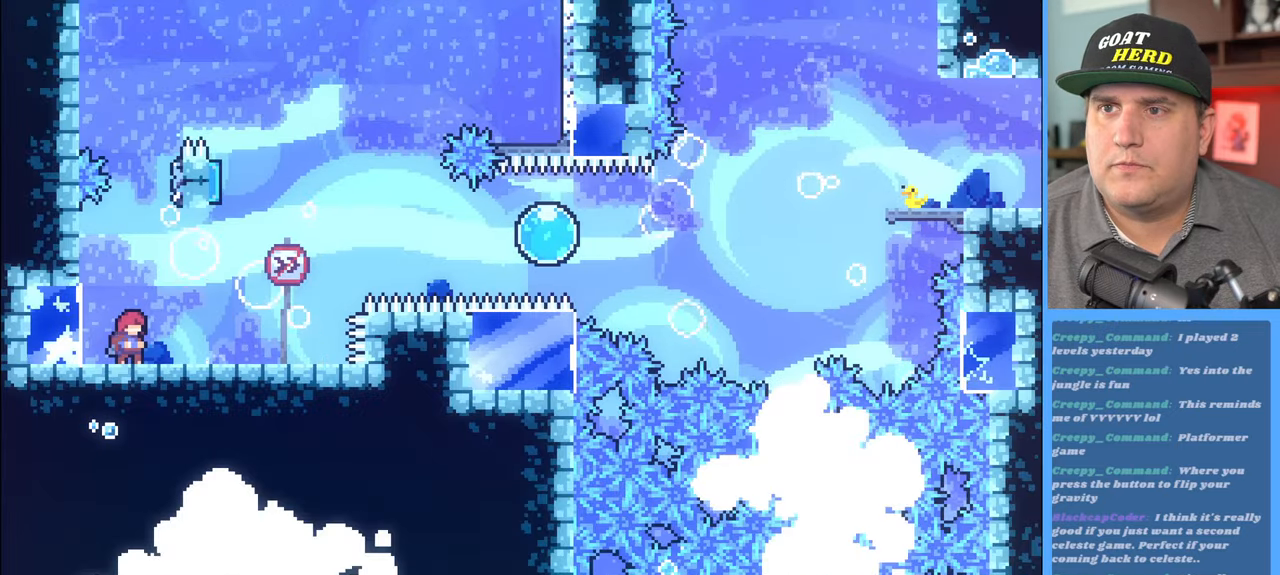
{"buttons": ["R2"], "left_stick": "up", "right_stick": "center", "events": [[417, "left_stick", "up"]]}
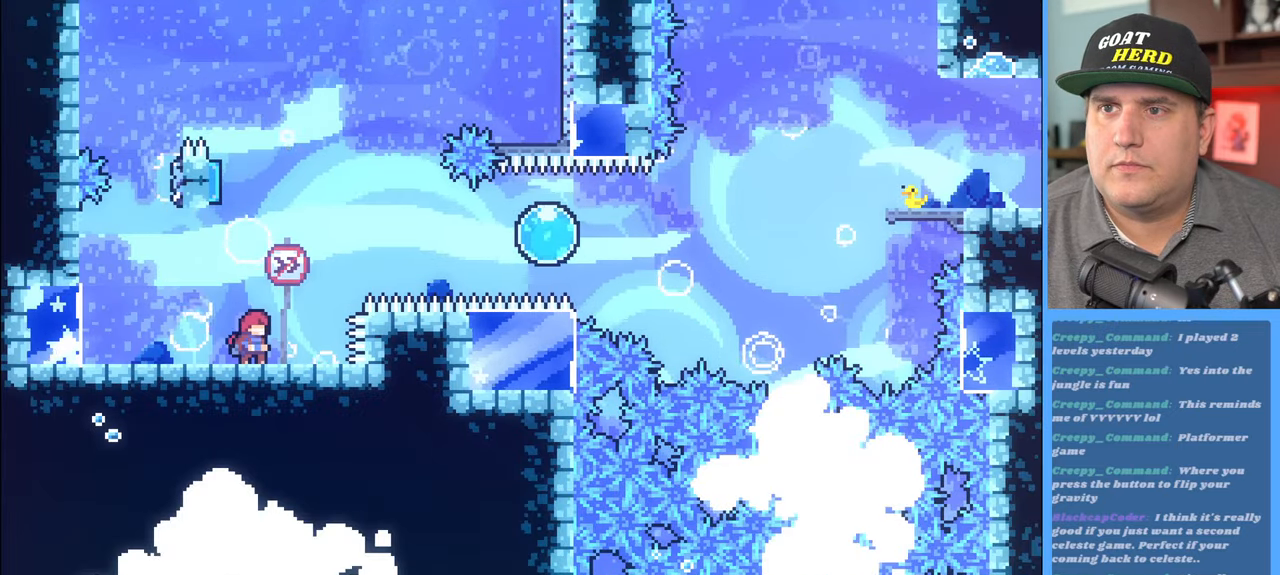
{"buttons": ["R2"], "left_stick": "up", "right_stick": "center", "events": [[83, "left_stick", "center"], [250, "left_stick", "up"], [283, "A", "down"], [417, "A", "up"]]}
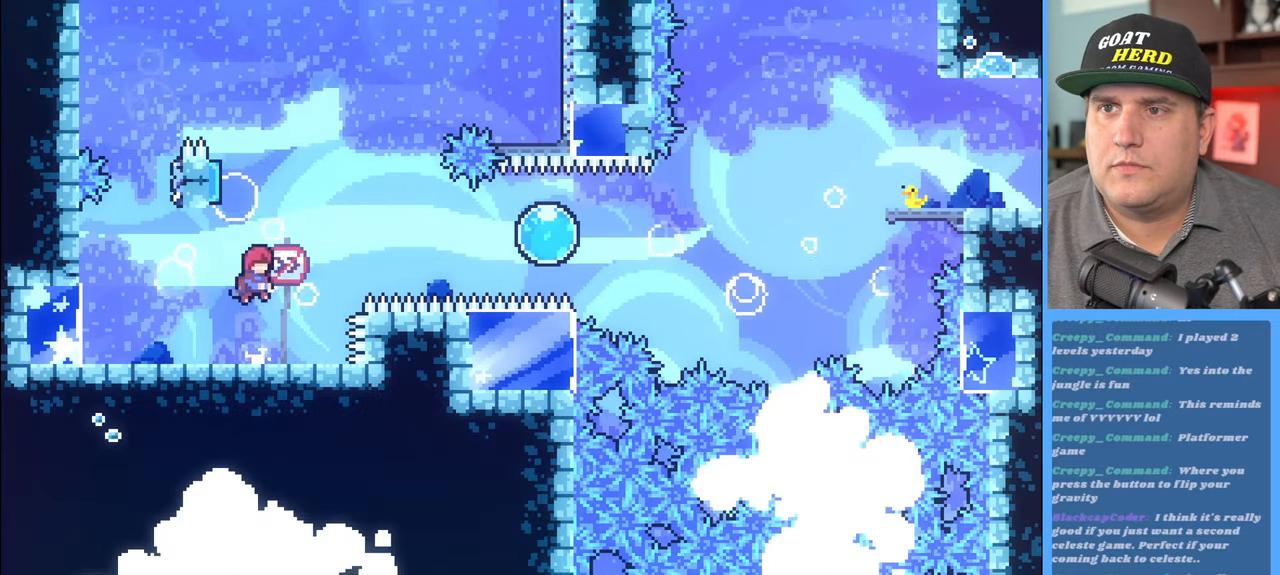
{"buttons": ["R2"], "left_stick": "left", "right_stick": "center", "events": [[17, "X", "down"], [233, "X", "up"], [283, "left_stick", "center"], [417, "left_stick", "left"]]}
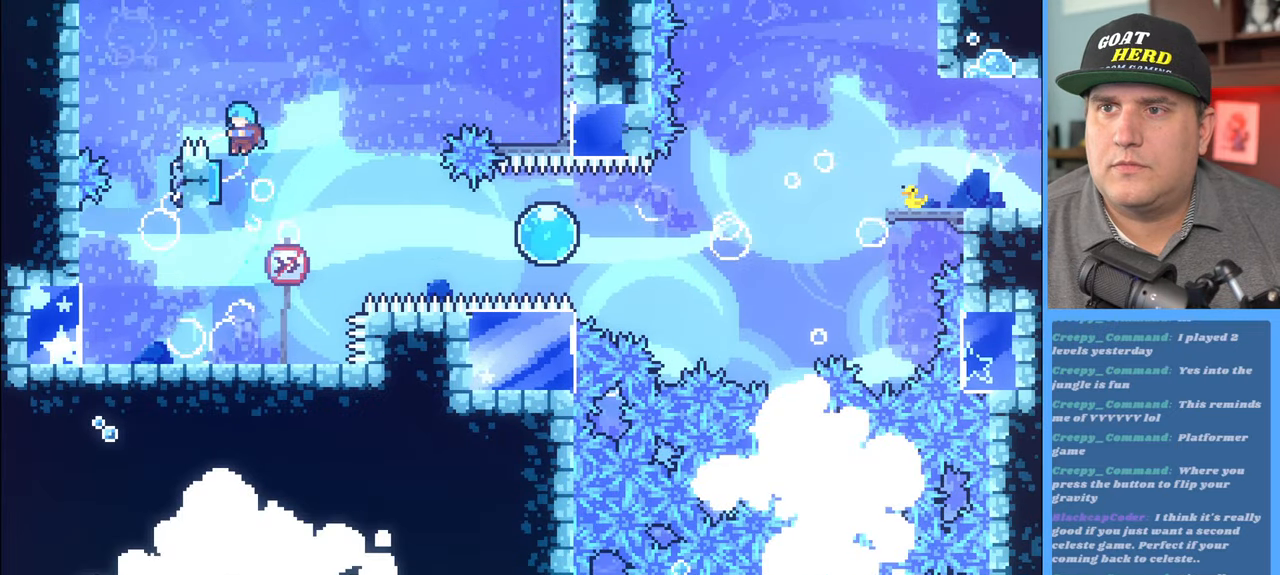
{"buttons": ["R2"], "left_stick": "center", "right_stick": "center", "events": [[283, "left_stick", "center"]]}
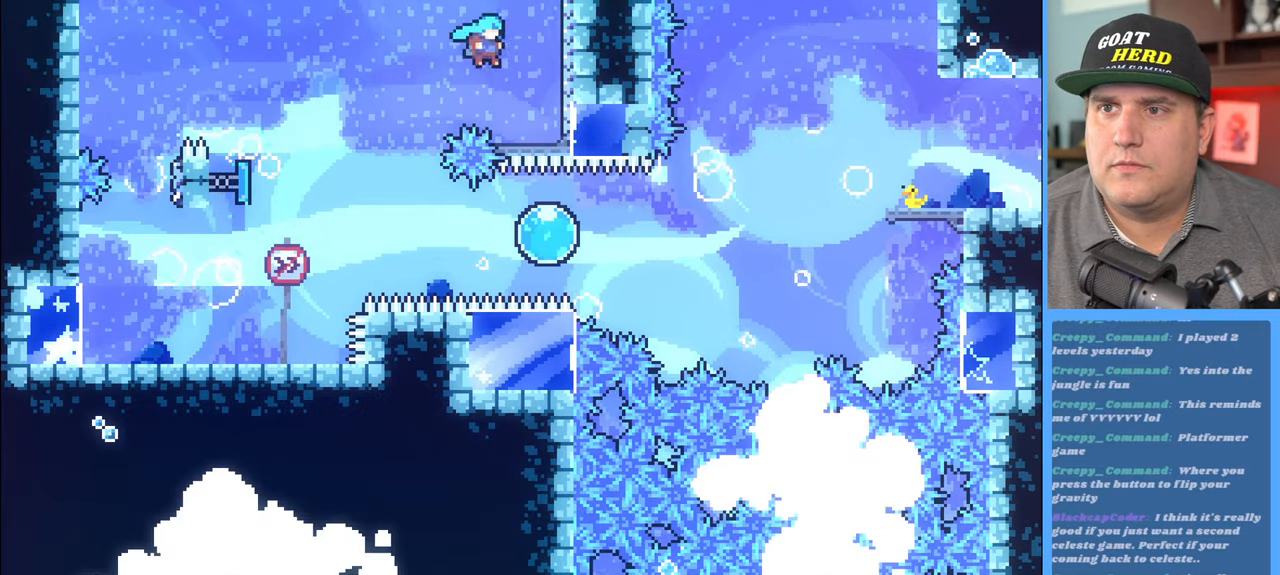
{"buttons": ["R2"], "left_stick": "up-left", "right_stick": "center", "events": [[67, "left_stick", "up-left"]]}
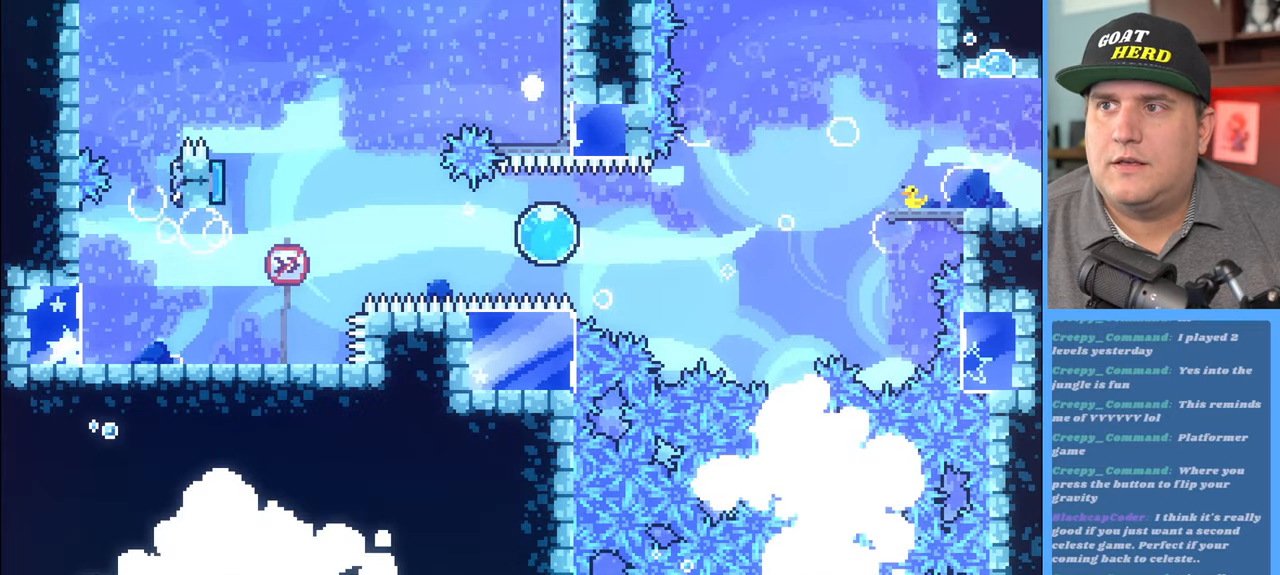
{"buttons": [], "left_stick": "center", "right_stick": "center", "events": [[167, "left_stick", "center"], [200, "R2", "up"]]}
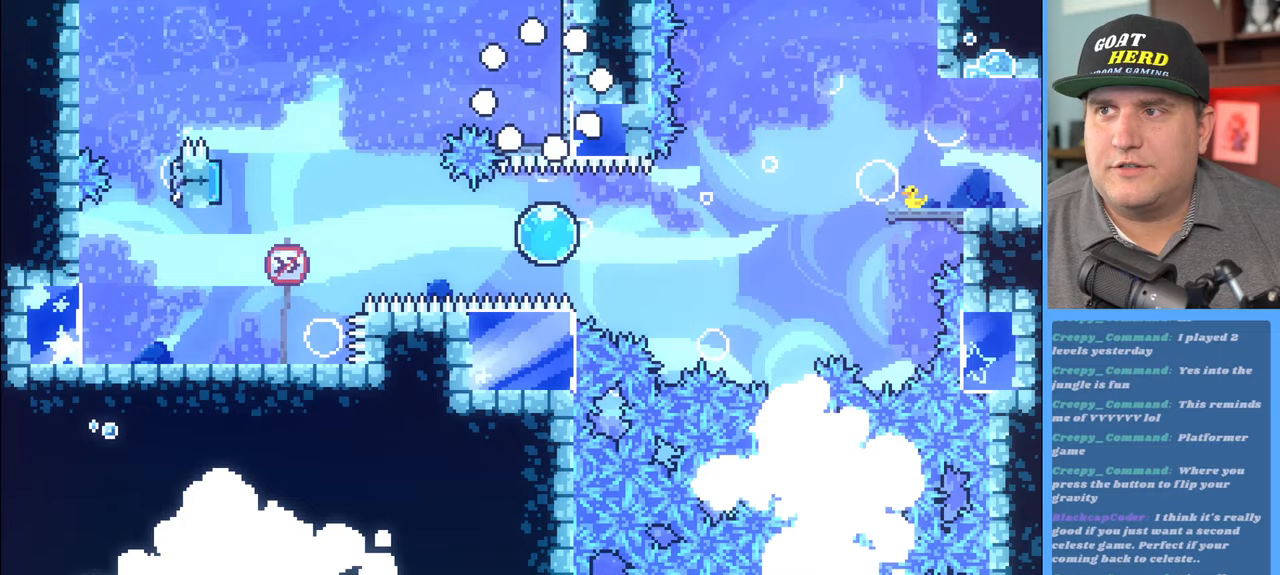
{"buttons": ["R2"], "left_stick": "center", "right_stick": "center", "events": [[217, "R2", "down"]]}
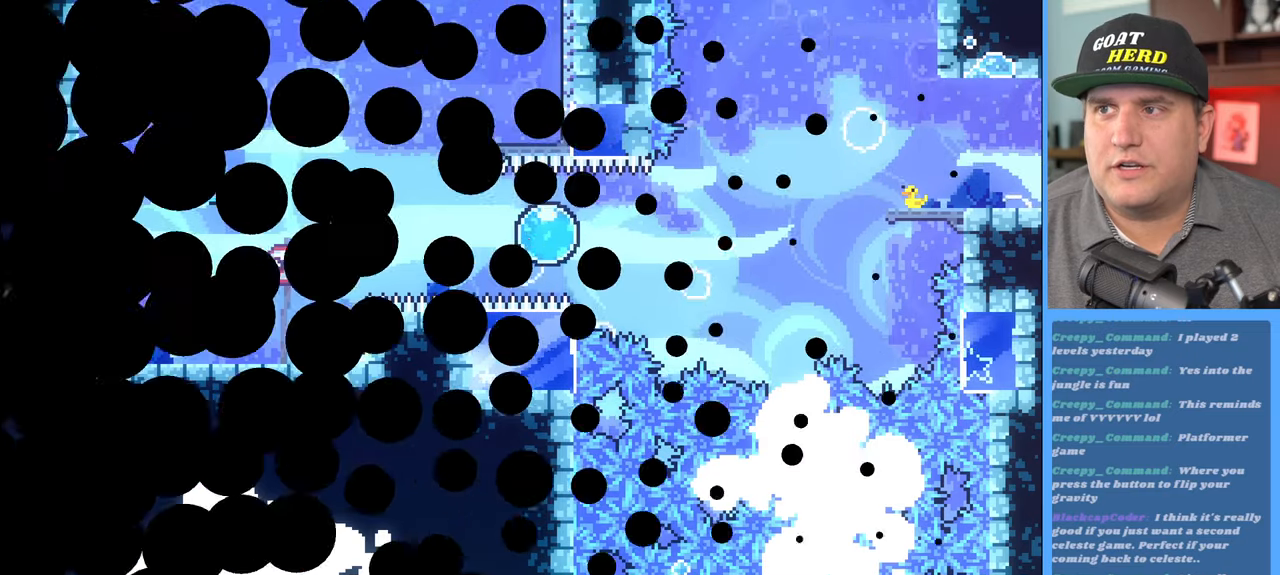
{"buttons": ["R2"], "left_stick": "center", "right_stick": "center", "events": []}
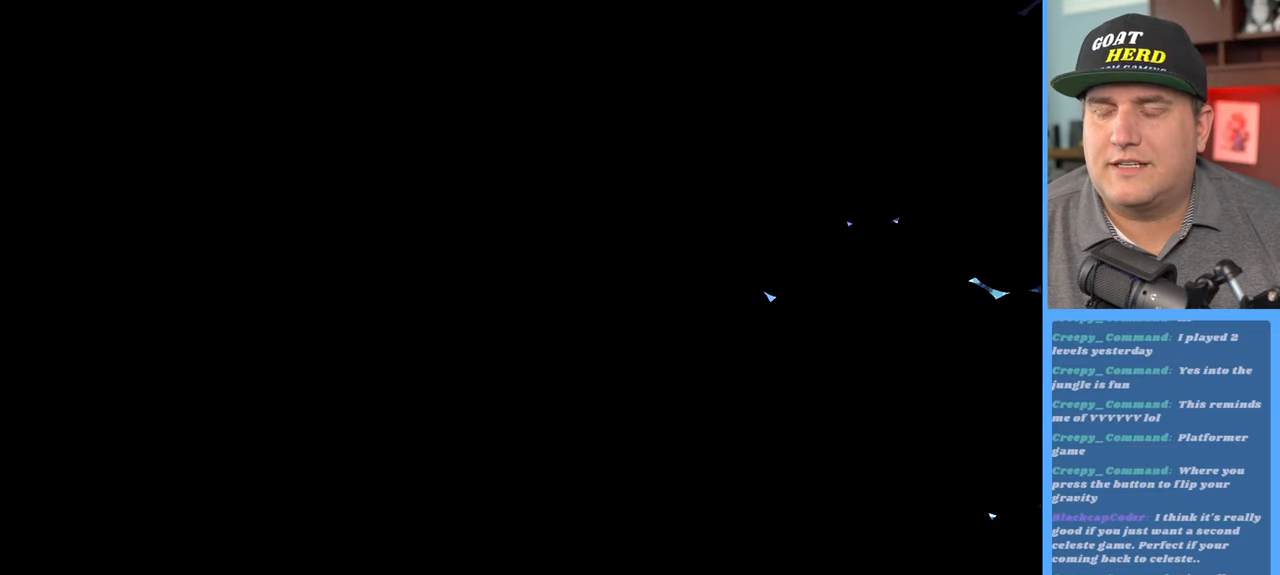
{"buttons": ["R2"], "left_stick": "right", "right_stick": "center", "events": [[433, "left_stick", "right"]]}
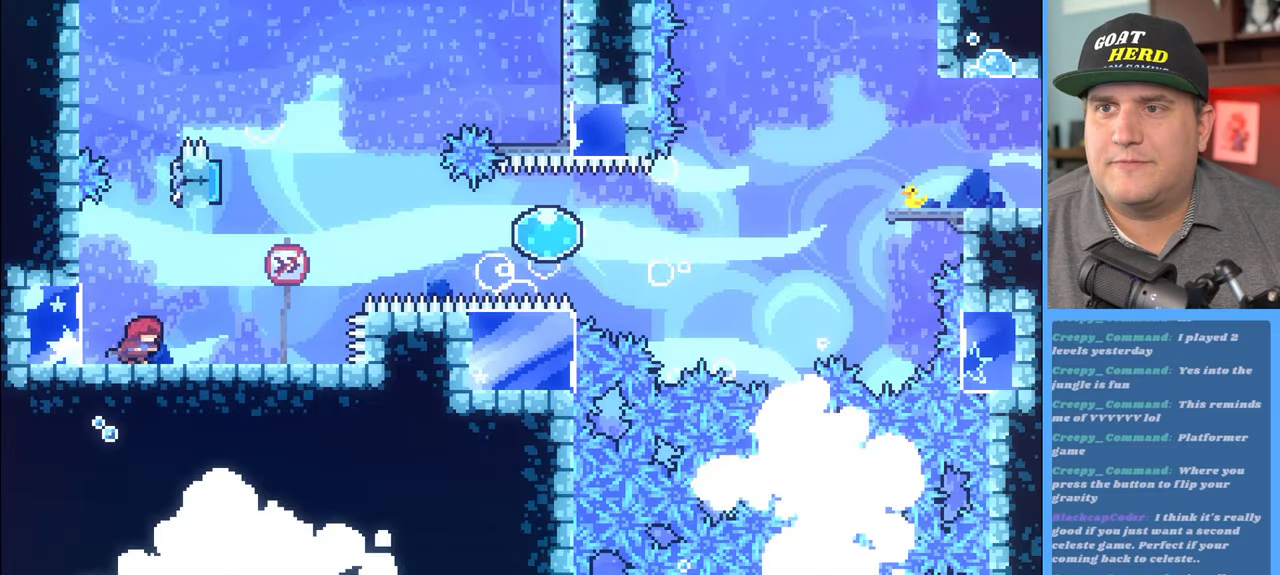
{"buttons": ["R2"], "left_stick": "center", "right_stick": "center", "events": [[367, "left_stick", "up"], [483, "left_stick", "center"]]}
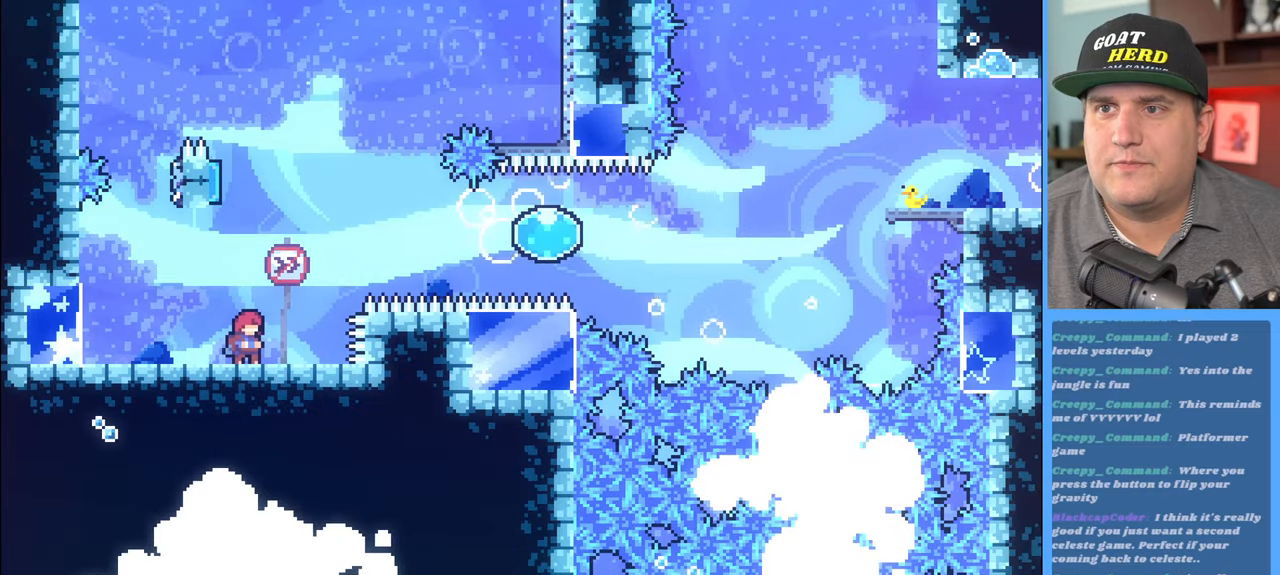
{"buttons": ["X", "R2"], "left_stick": "up", "right_stick": "center", "events": [[150, "A", "down"], [150, "left_stick", "up"], [367, "A", "up"], [417, "X", "down"]]}
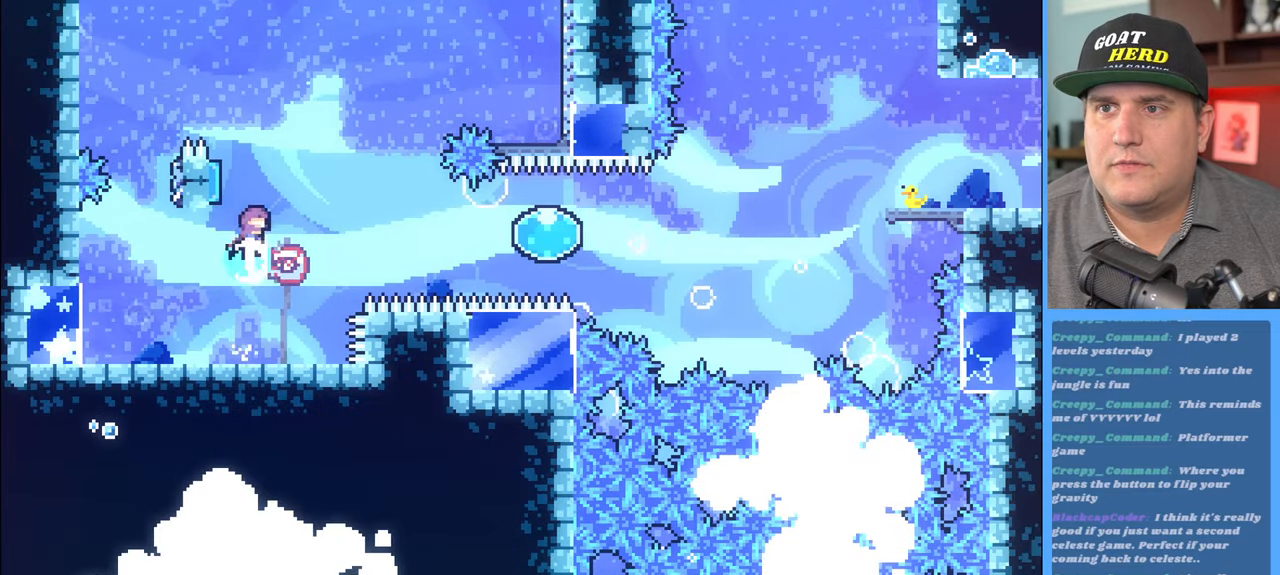
{"buttons": ["R2"], "left_stick": "up-right", "right_stick": "center", "events": [[117, "X", "up"], [117, "left_stick", "up-left"], [350, "left_stick", "up-right"]]}
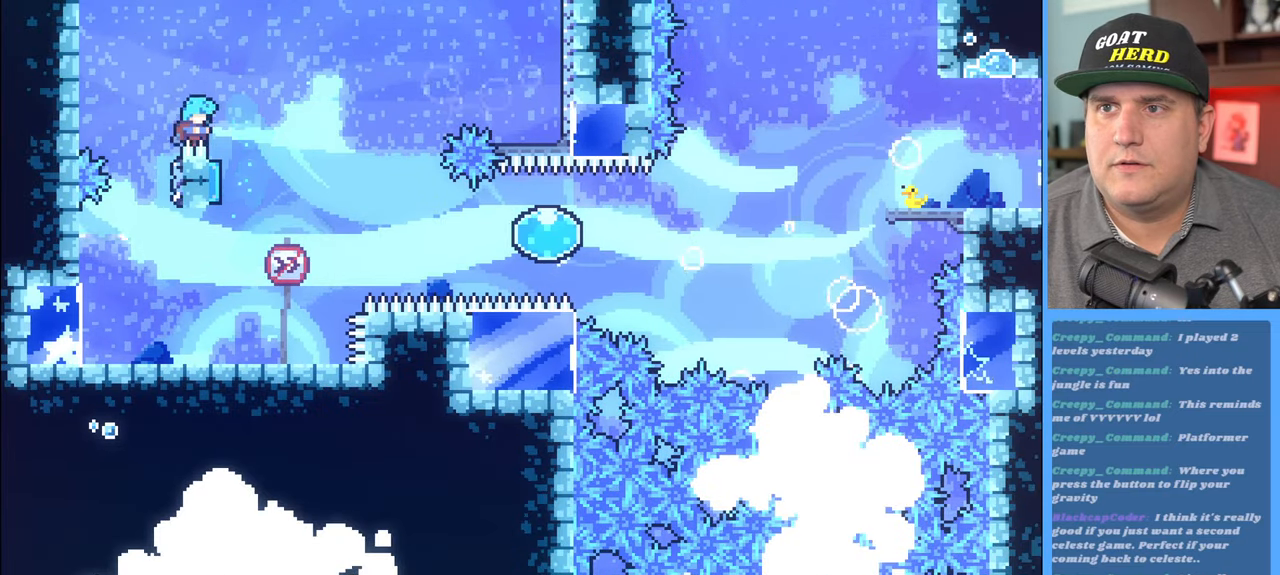
{"buttons": [], "left_stick": "center", "right_stick": "center", "events": [[50, "left_stick", "left"], [167, "left_stick", "right"], [317, "left_stick", "center"], [467, "R2", "up"]]}
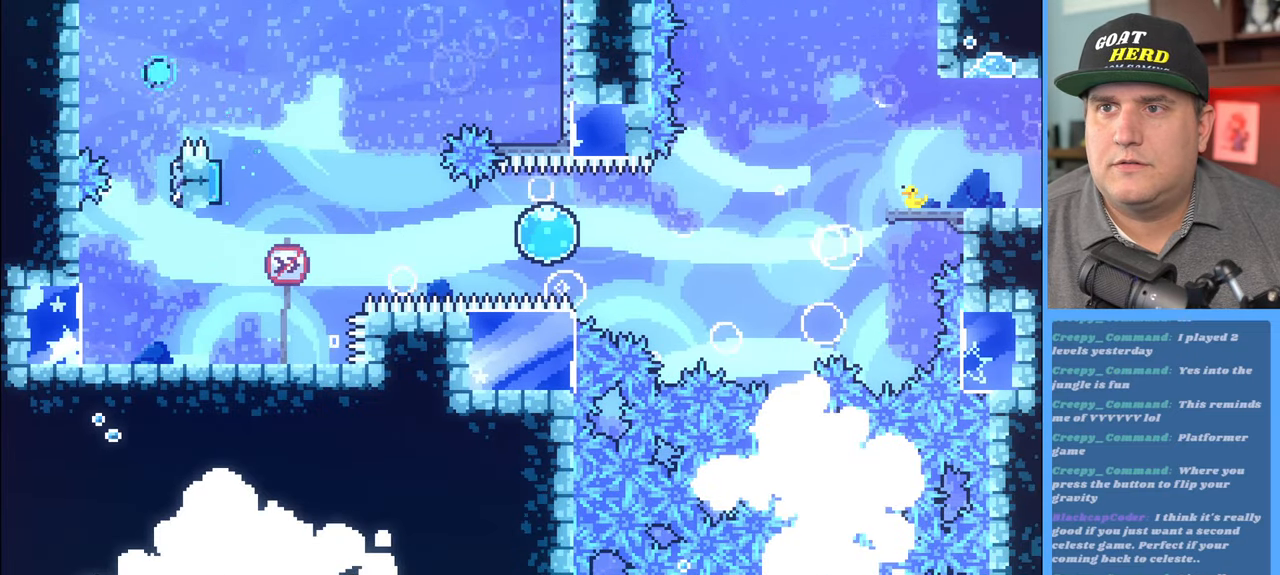
{"buttons": ["R2"], "left_stick": "center", "right_stick": "center", "events": [[300, "R2", "down"]]}